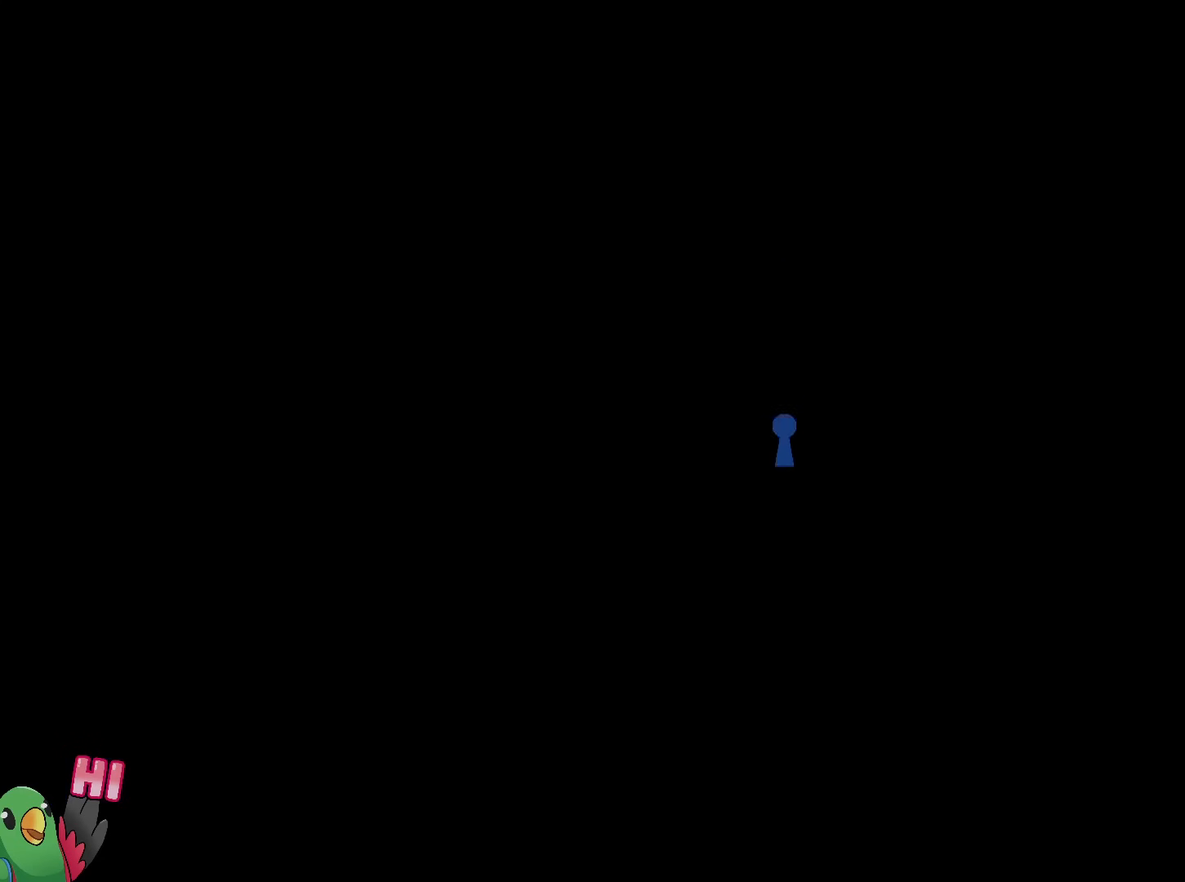
Gameplay with a controller (Nintendo layout); each line is a JSON object with the inputs held at the frame after it. "events" lists button and stick changes between this image and that frame as [ms after this image, input, new state], when the widget could be followed in between. Not read: HOME L3 R3 SELECT START.
{"buttons": ["R2"], "left_stick": "right", "right_stick": "center", "events": [[33, "R2", "up"], [100, "left_stick", "right"], [133, "R1", "down"], [333, "R1", "up"], [500, "R2", "down"]]}
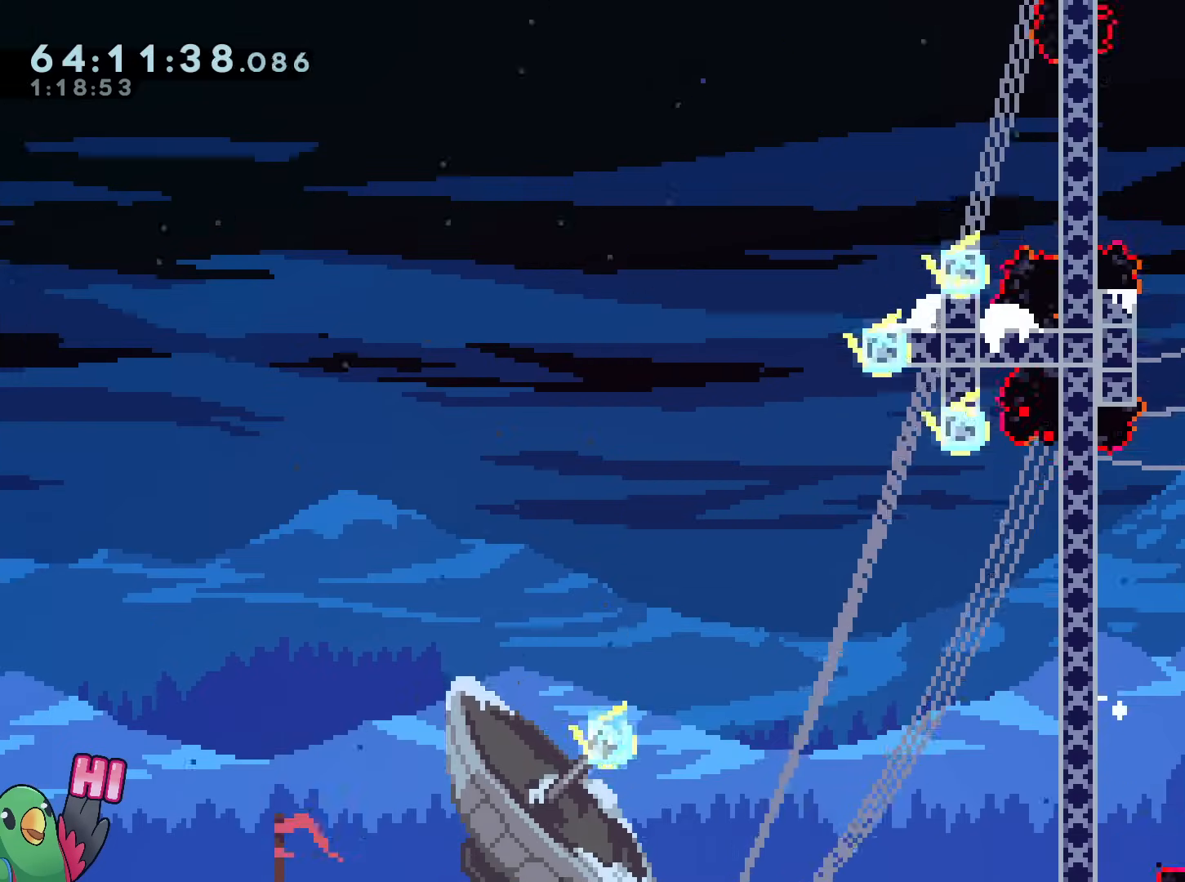
{"buttons": [], "left_stick": "center", "right_stick": "center", "events": [[67, "R2", "up"], [84, "left_stick", "center"]]}
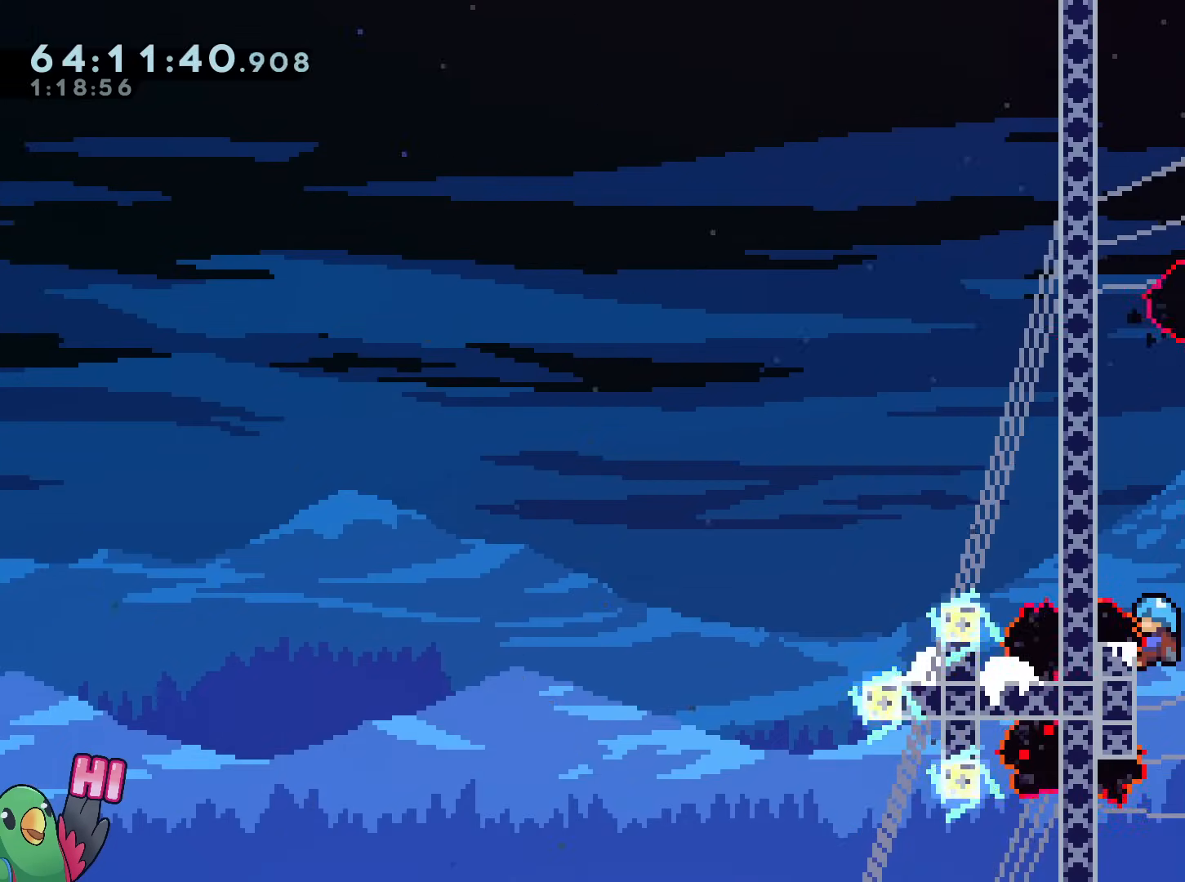
{"buttons": ["B"], "left_stick": "center", "right_stick": "center", "events": [[434, "B", "down"]]}
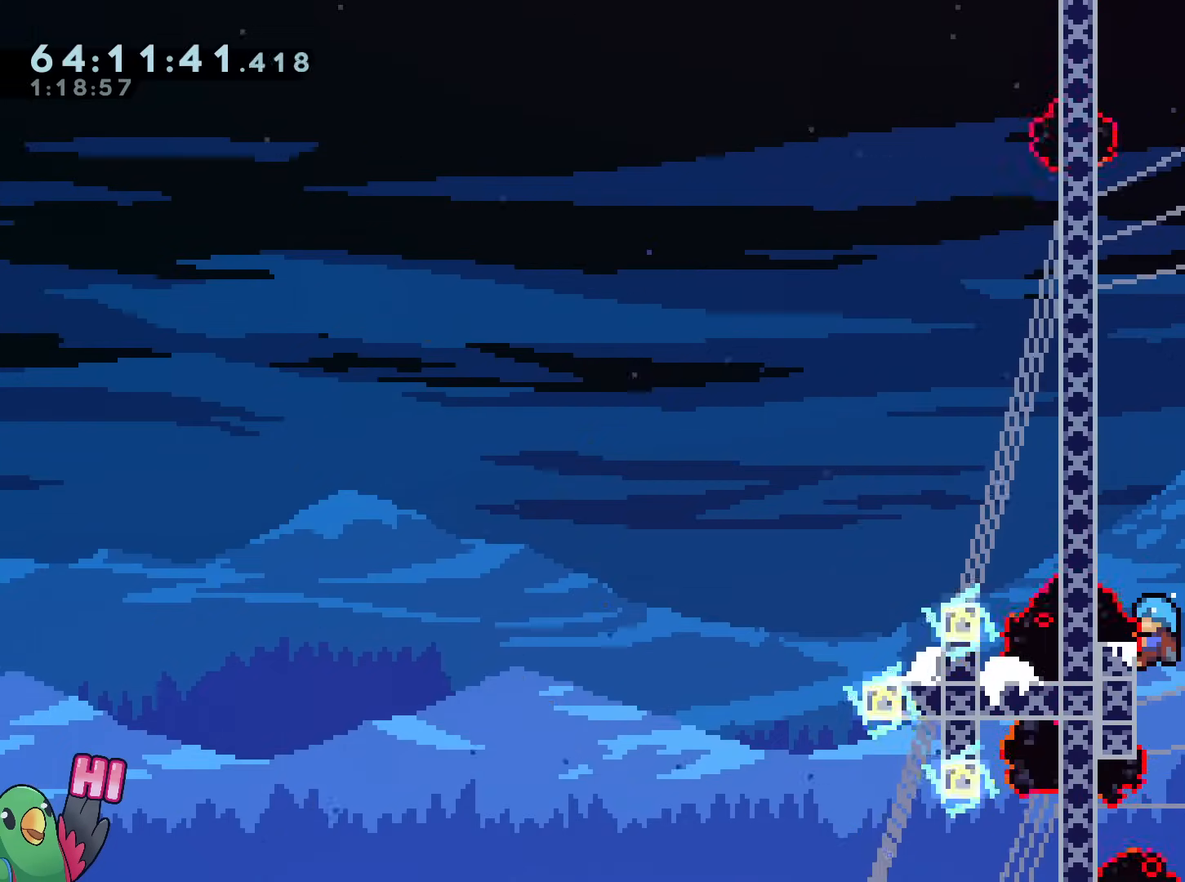
{"buttons": ["B"], "left_stick": "center", "right_stick": "center", "events": [[17, "B", "up"], [484, "B", "down"]]}
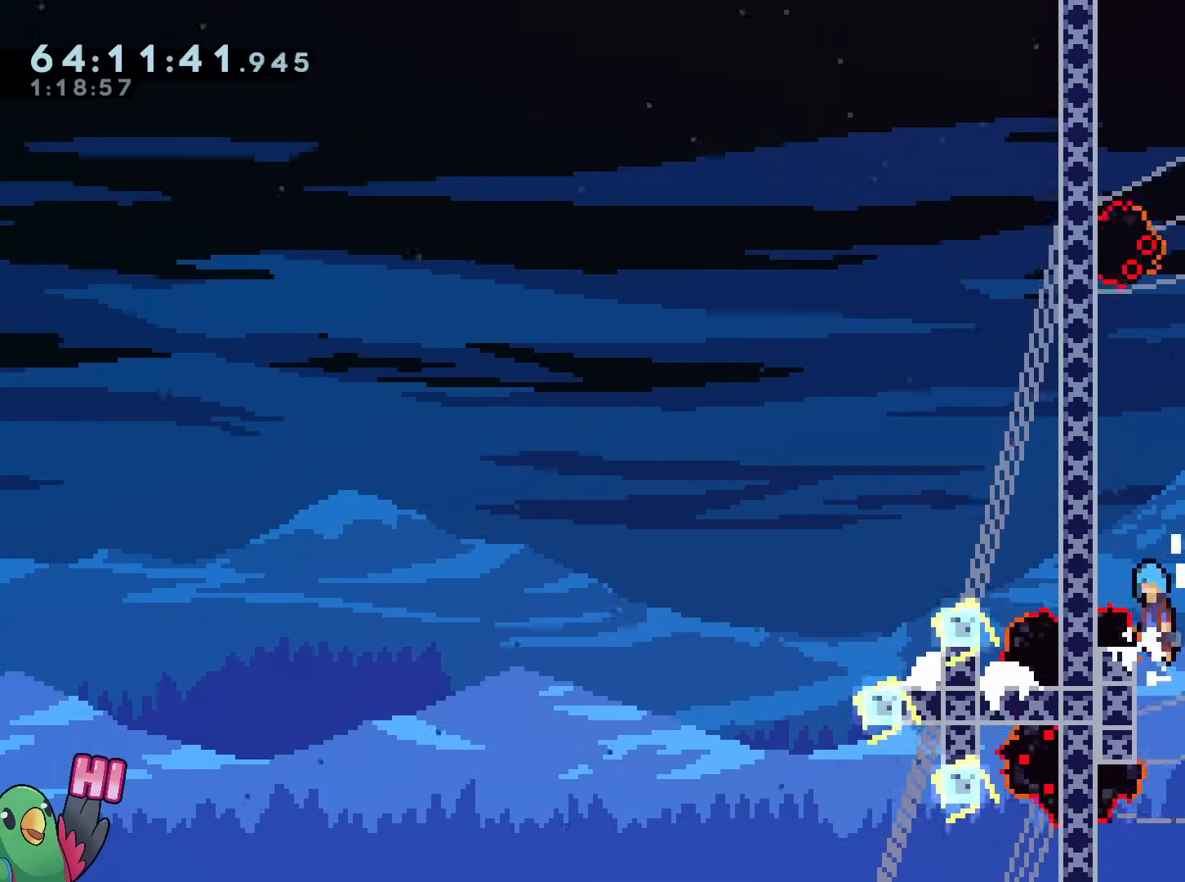
{"buttons": ["B"], "left_stick": "right", "right_stick": "center", "events": [[117, "left_stick", "up-left"], [167, "B", "up"], [267, "B", "down"], [317, "left_stick", "center"], [333, "R2", "down"], [484, "R2", "up"], [484, "left_stick", "right"]]}
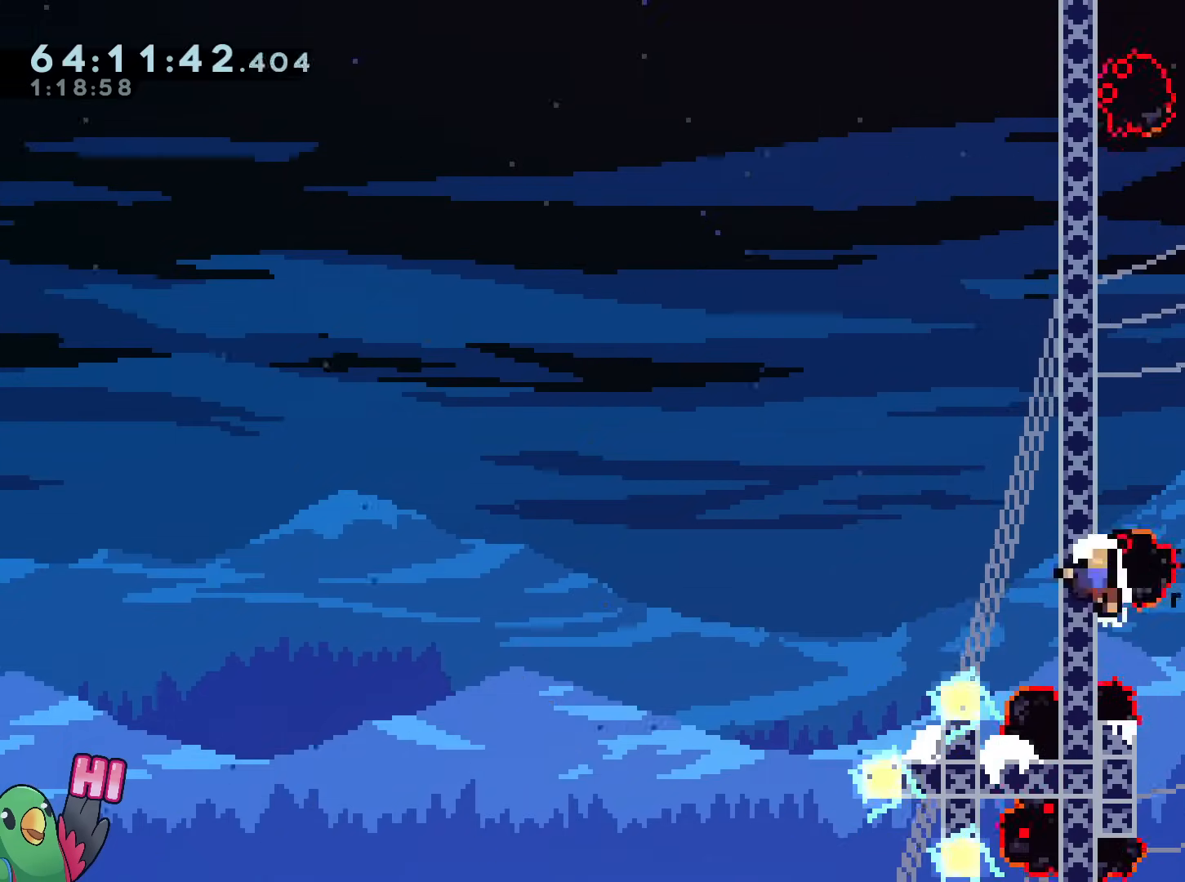
{"buttons": [], "left_stick": "center", "right_stick": "center", "events": [[17, "R2", "down"], [150, "B", "up"], [150, "R2", "up"], [167, "left_stick", "center"], [217, "R2", "down"], [334, "R2", "up"]]}
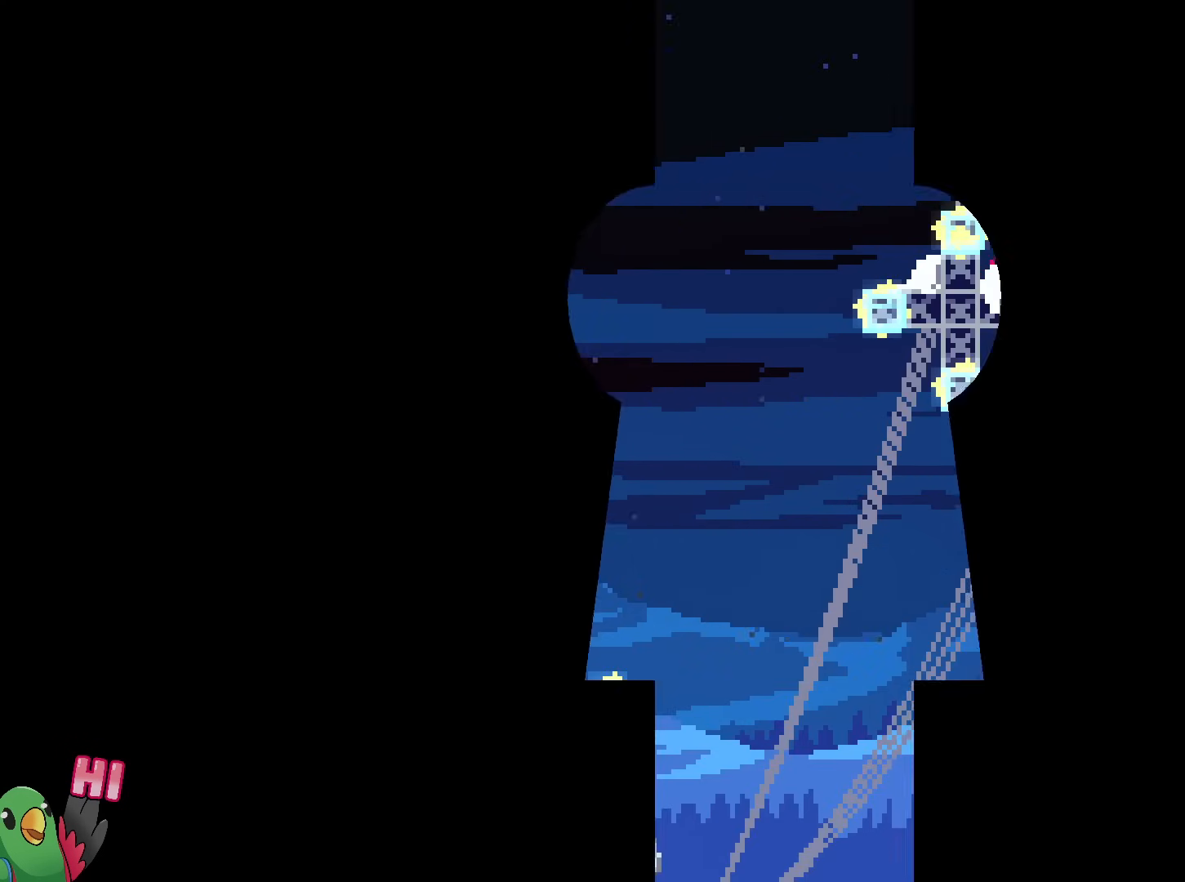
{"buttons": [], "left_stick": "left", "right_stick": "center", "events": [[250, "left_stick", "left"]]}
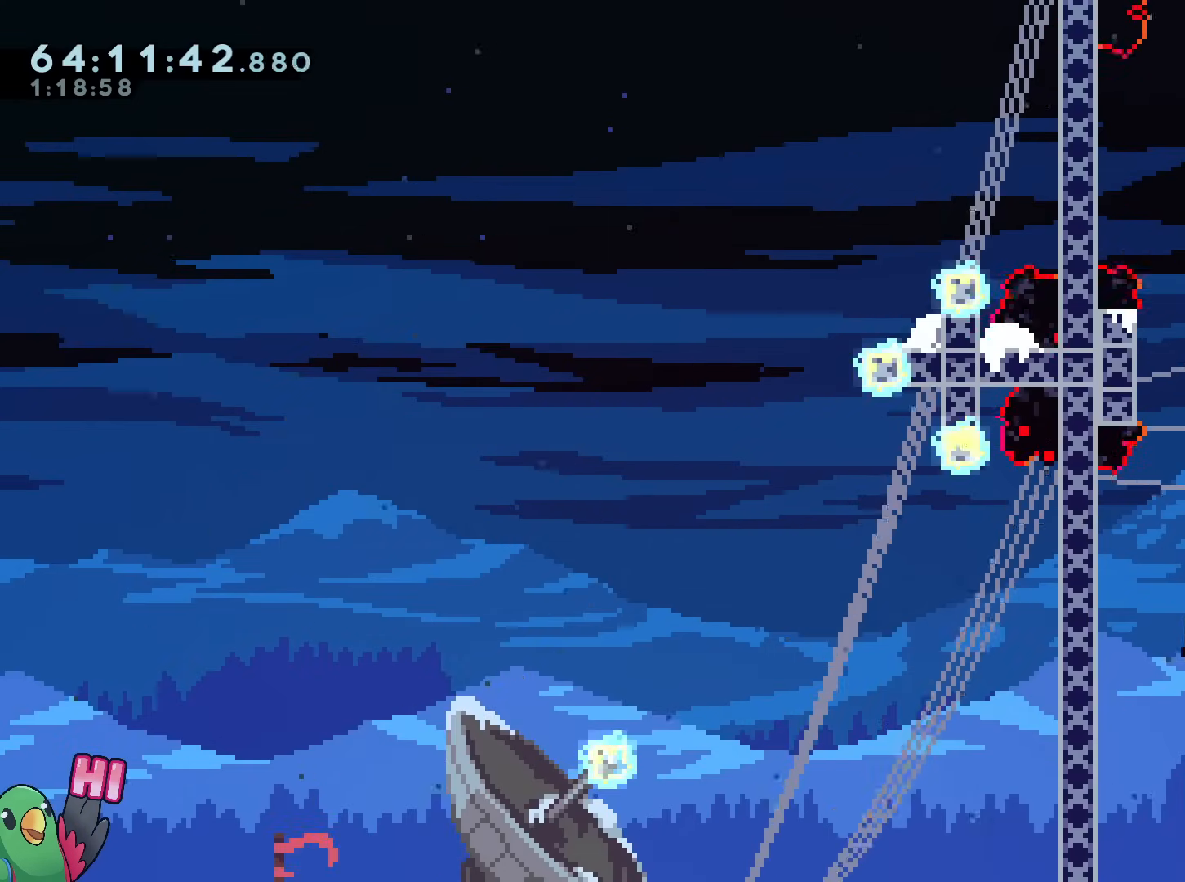
{"buttons": [], "left_stick": "right", "right_stick": "center"}
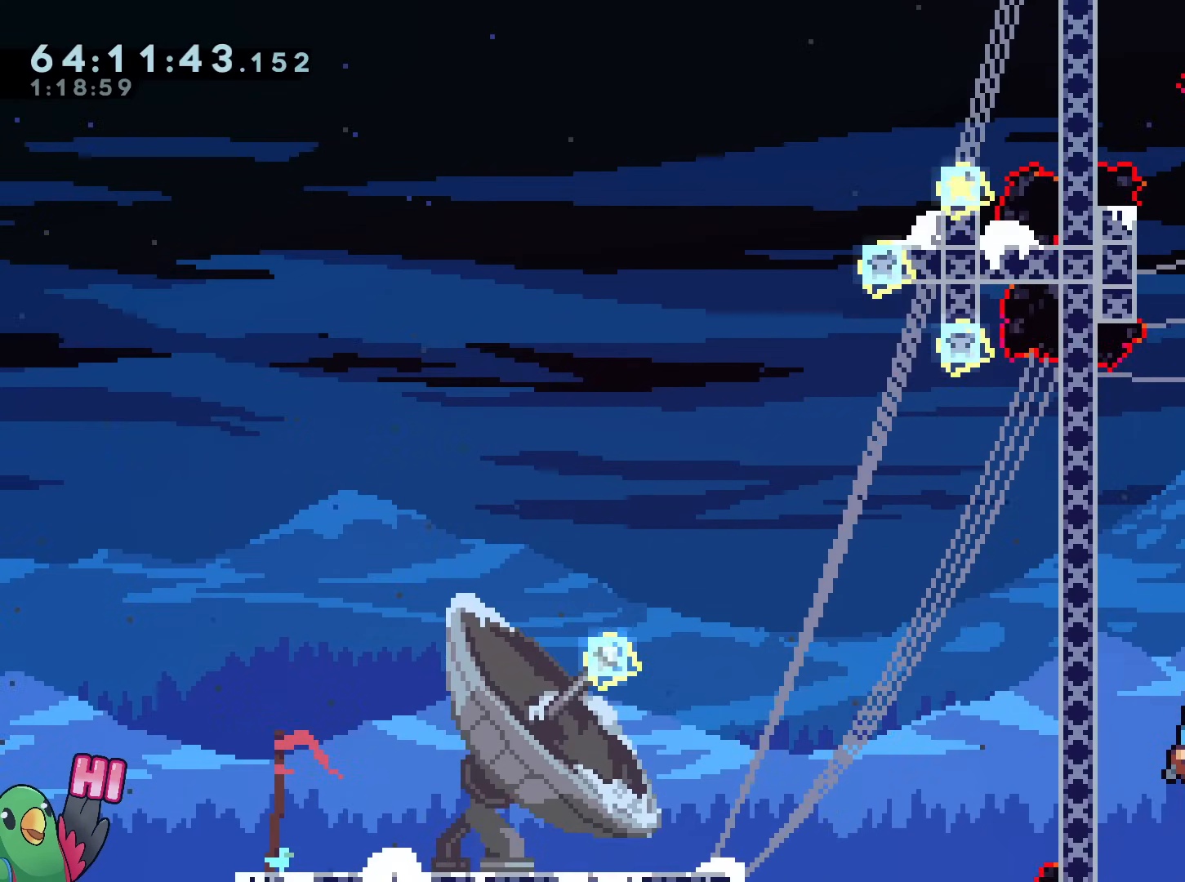
{"buttons": [], "left_stick": "right", "right_stick": "center"}
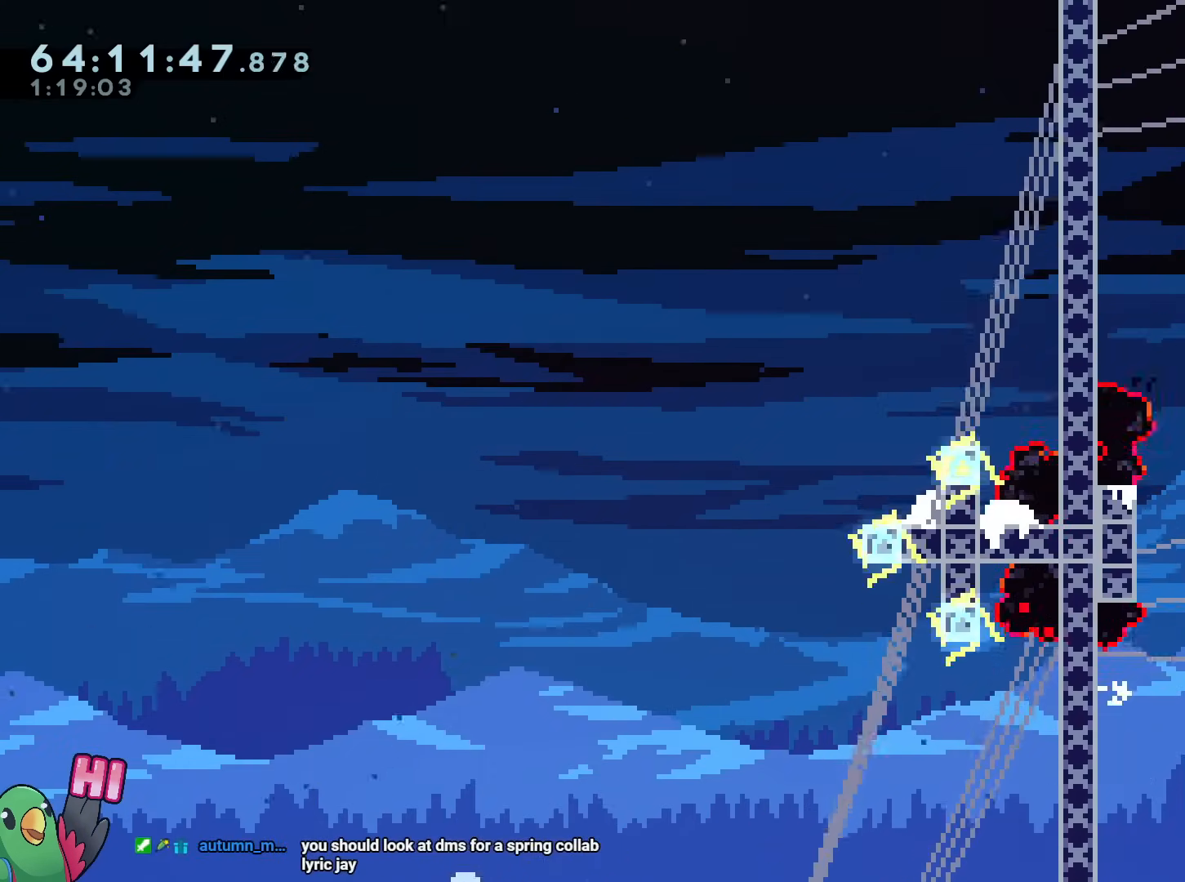
{"buttons": ["B"], "left_stick": "right", "right_stick": "center", "events": [[84, "B", "down"], [100, "left_stick", "left"], [167, "B", "up"], [317, "B", "down"], [334, "left_stick", "right"], [417, "X", "down"], [434, "R2", "down"], [484, "R2", "up"], [484, "X", "up"]]}
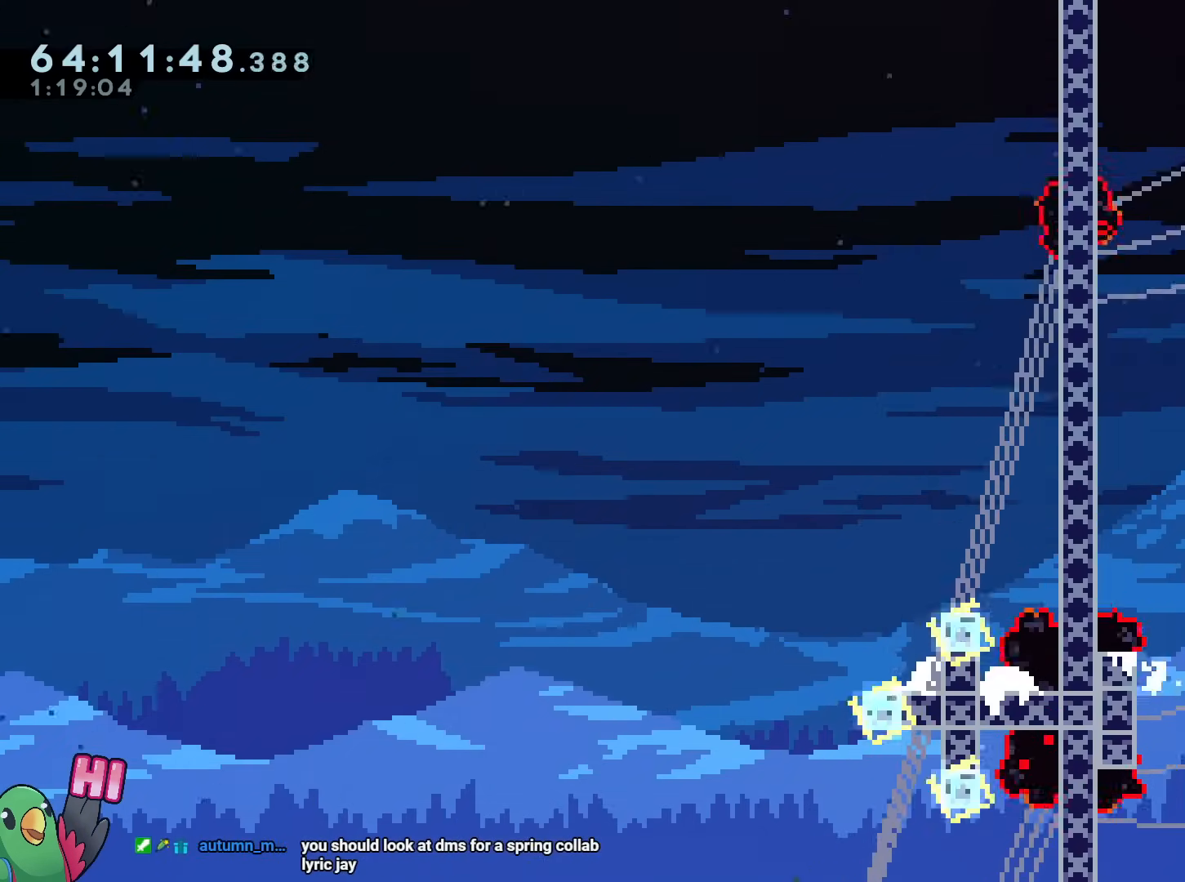
{"buttons": [], "left_stick": "up-left", "right_stick": "center", "events": [[33, "B", "up"], [100, "B", "down"], [167, "left_stick", "up-left"], [450, "B", "up"]]}
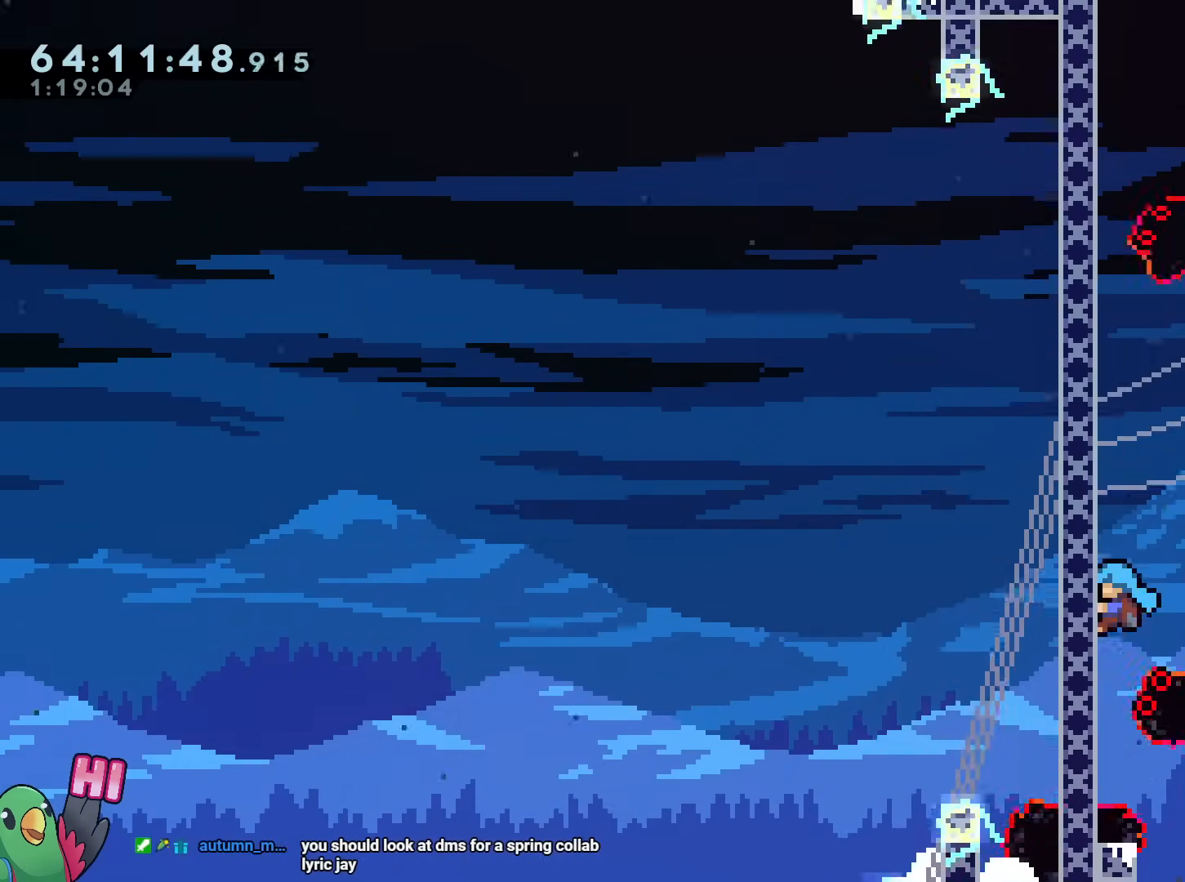
{"buttons": ["R1"], "left_stick": "up", "right_stick": "center"}
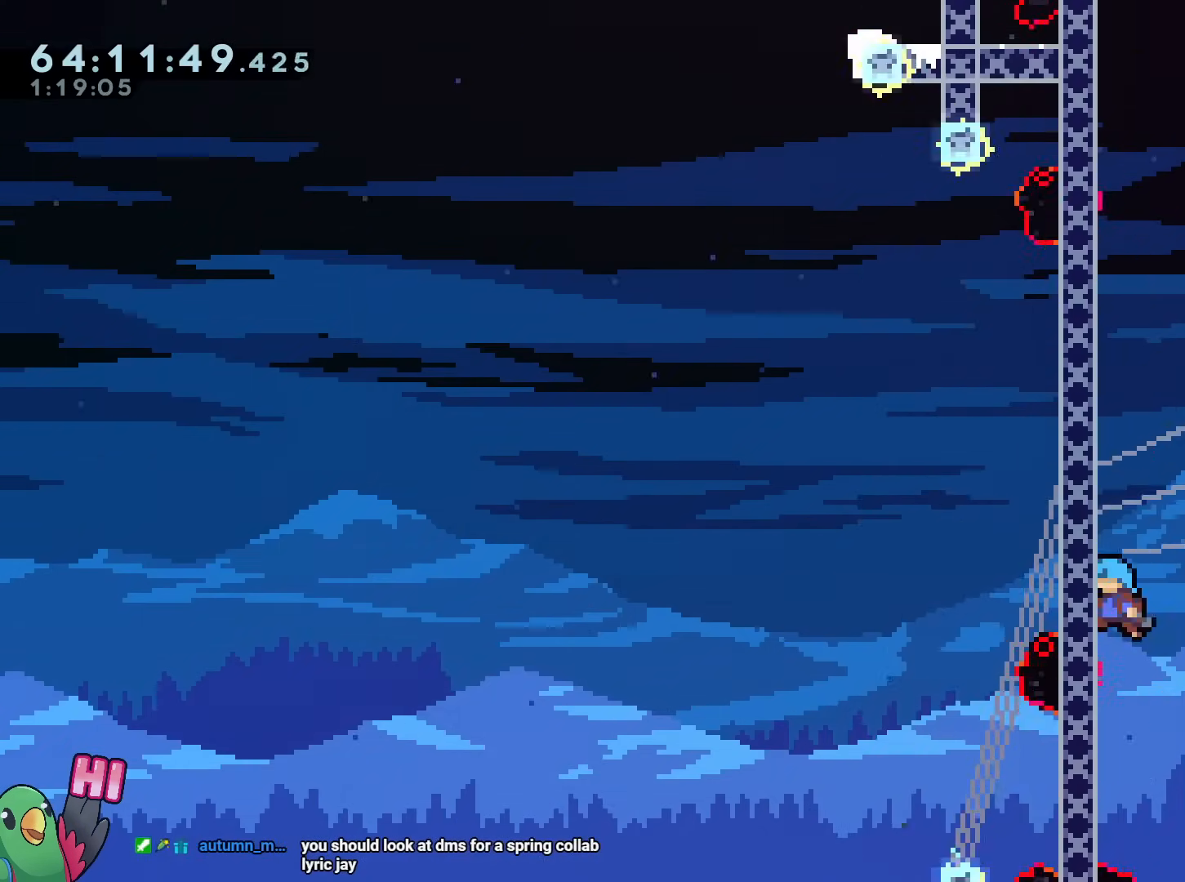
{"buttons": ["B"], "left_stick": "left", "right_stick": "center"}
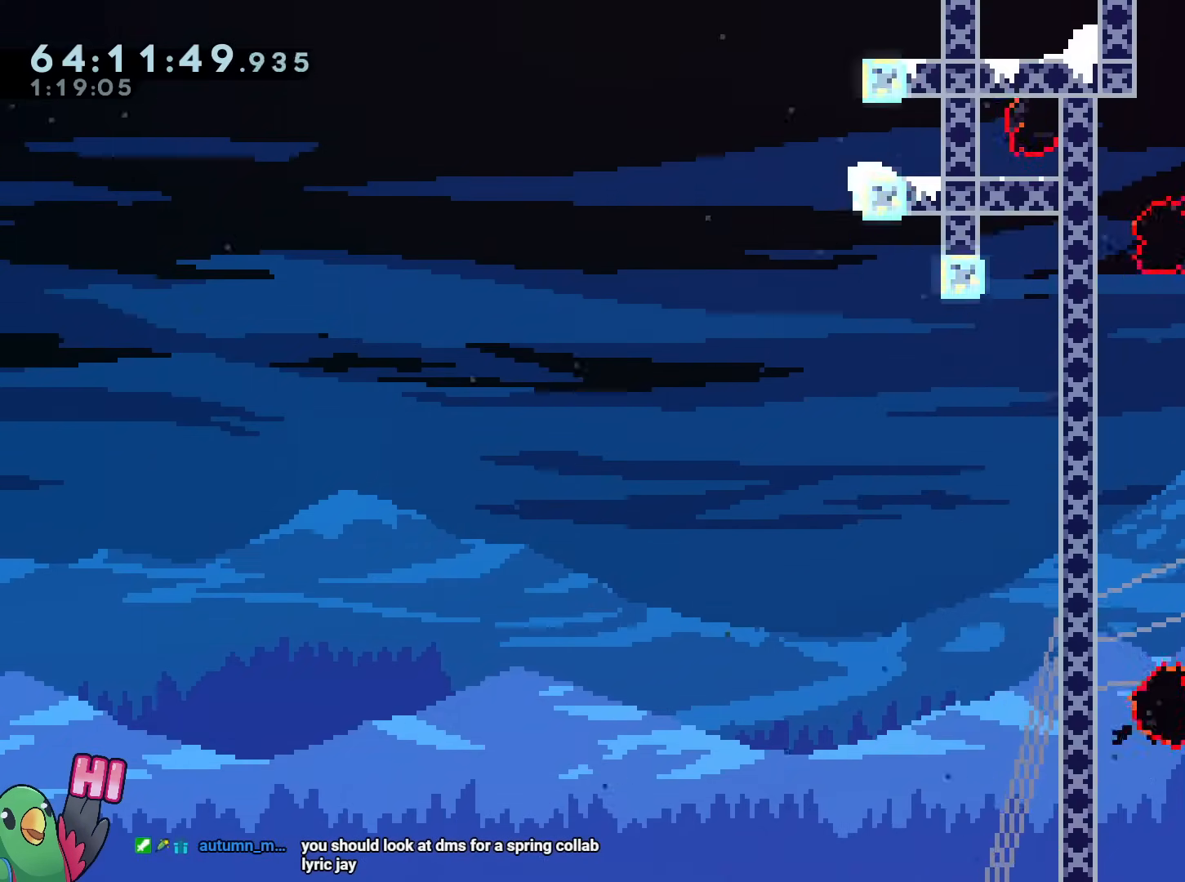
{"buttons": [], "left_stick": "right", "right_stick": "center", "events": [[67, "B", "up"], [150, "B", "down"], [184, "B", "up"], [384, "R1", "down"], [434, "left_stick", "center"], [484, "left_stick", "right"], [501, "R1", "up"]]}
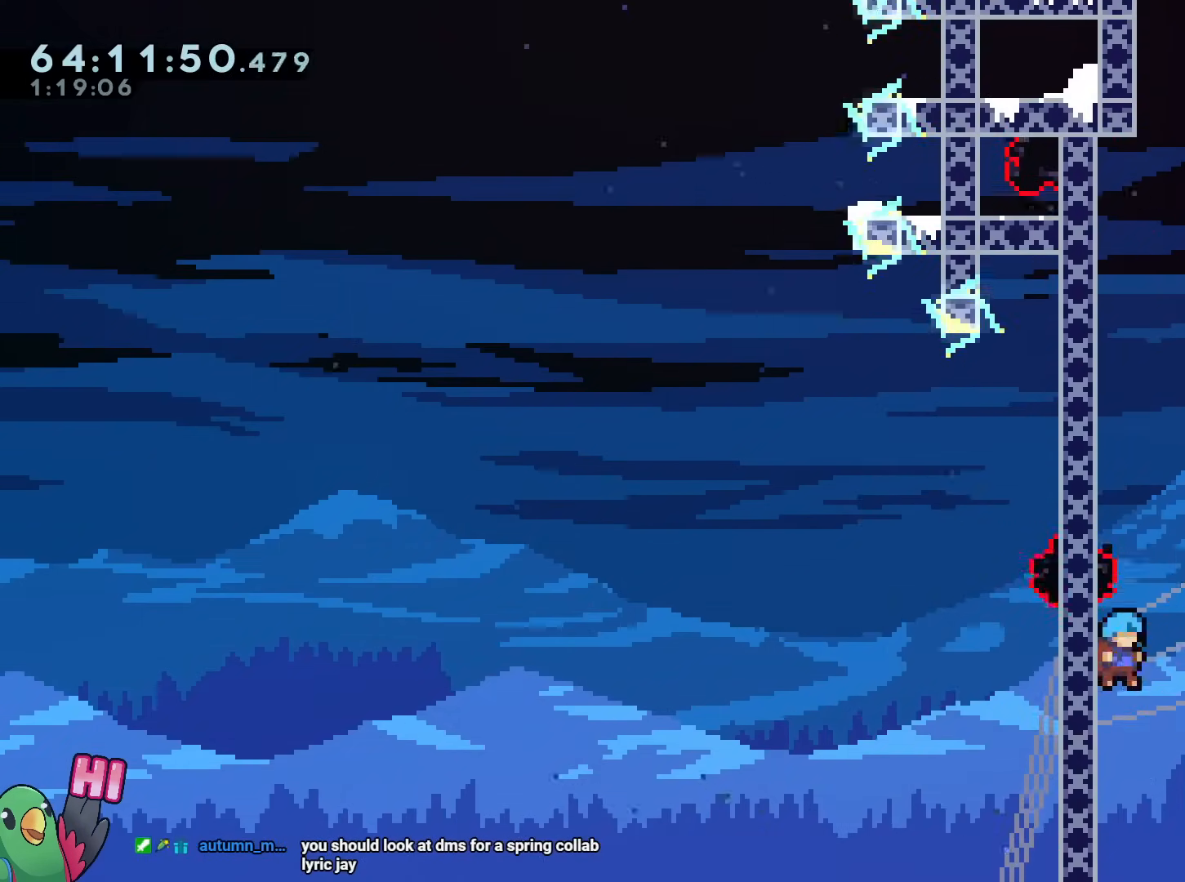
{"buttons": ["B"], "left_stick": "left", "right_stick": "center", "events": [[33, "B", "down"], [33, "R1", "down"], [133, "R1", "up"], [367, "B", "up"], [384, "left_stick", "center"], [434, "B", "down"], [484, "left_stick", "left"]]}
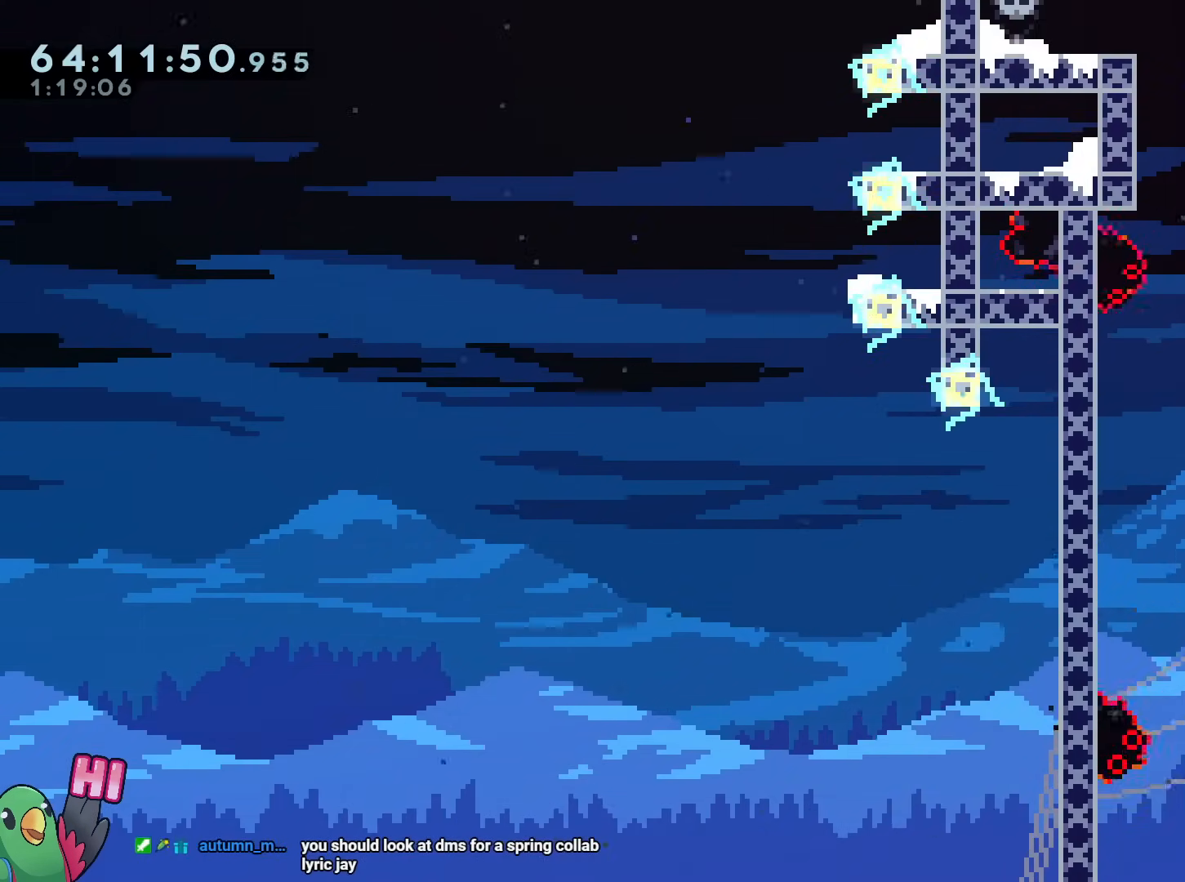
{"buttons": [], "left_stick": "center", "right_stick": "center", "events": [[184, "left_stick", "center"], [217, "R2", "down"], [234, "B", "up"], [351, "R2", "up"]]}